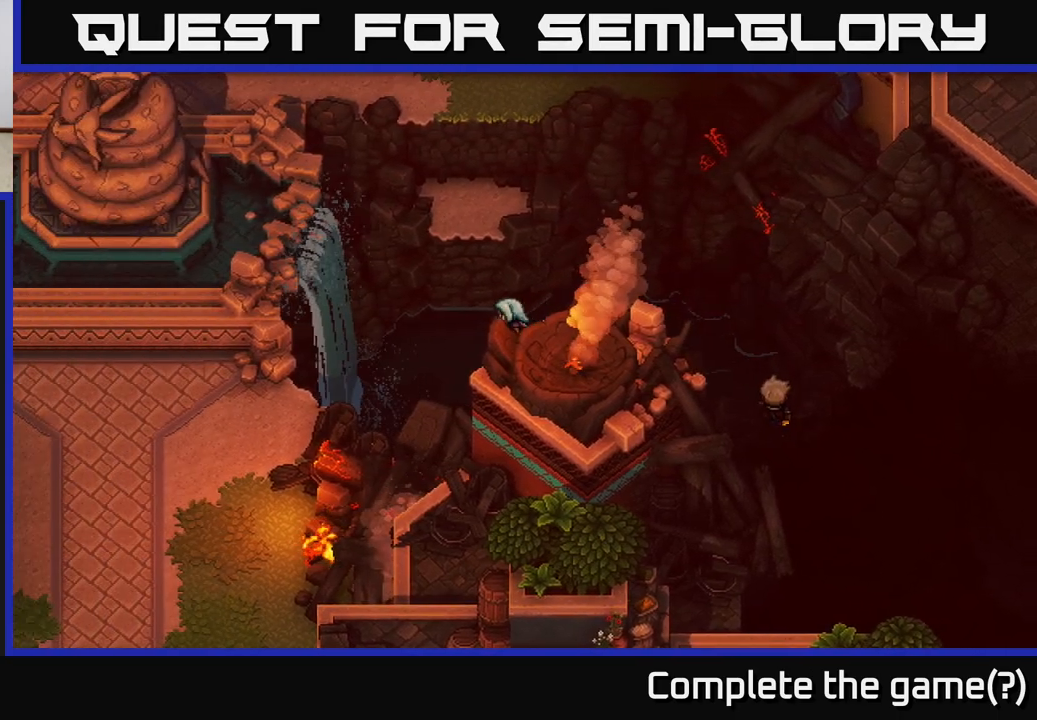
Gameplay with a controller (Xbox layout); each line is a JSON object with the inputs held at the frame after it. "events" lists button and stick changes between this image and that frame as [ms after this image, input, new state], when the widget could be followed in between.
{"buttons": ["A"], "left_stick": "up", "right_stick": "center", "events": [[150, "left_stick", "up-left"], [250, "left_stick", "up"], [267, "A", "down"], [383, "A", "up"], [467, "A", "down"]]}
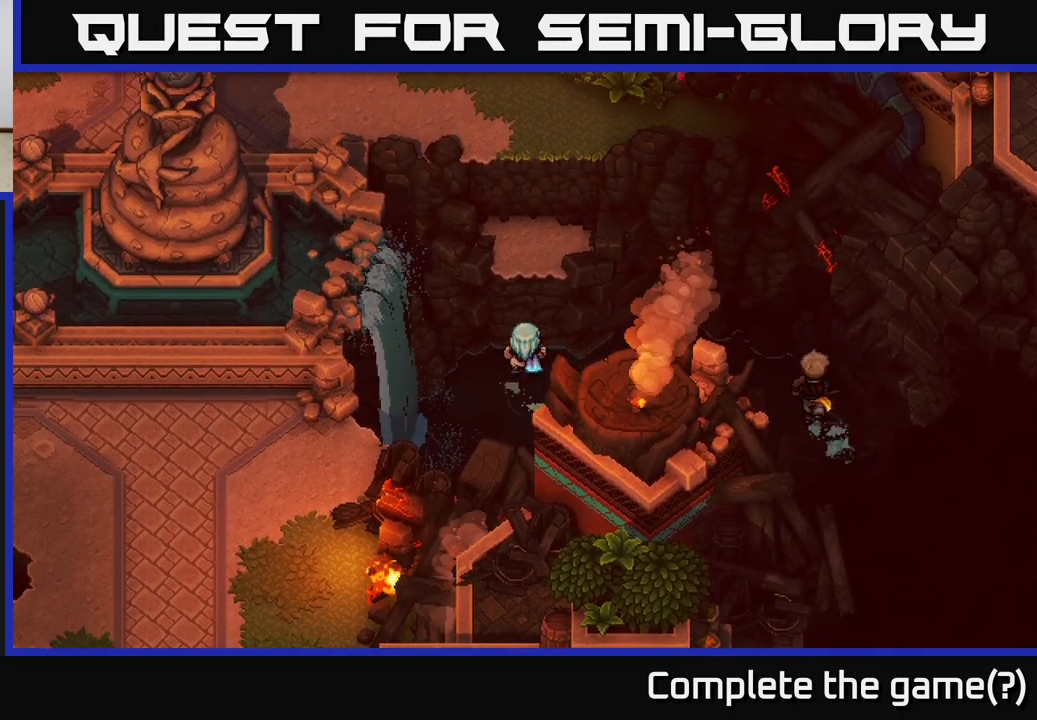
{"buttons": ["A"], "left_stick": "up", "right_stick": "center", "events": [[83, "A", "up"], [250, "A", "down"], [350, "A", "up"], [500, "A", "down"]]}
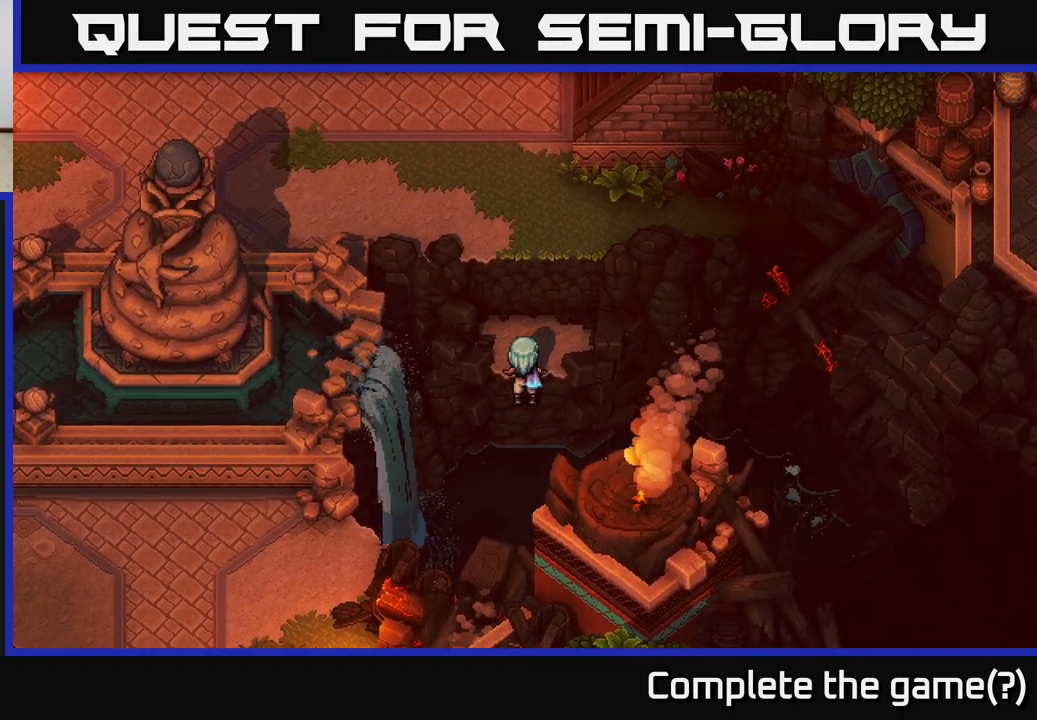
{"buttons": ["A"], "left_stick": "up", "right_stick": "center", "events": [[100, "A", "up"], [317, "A", "down"], [333, "A", "up"], [483, "A", "down"]]}
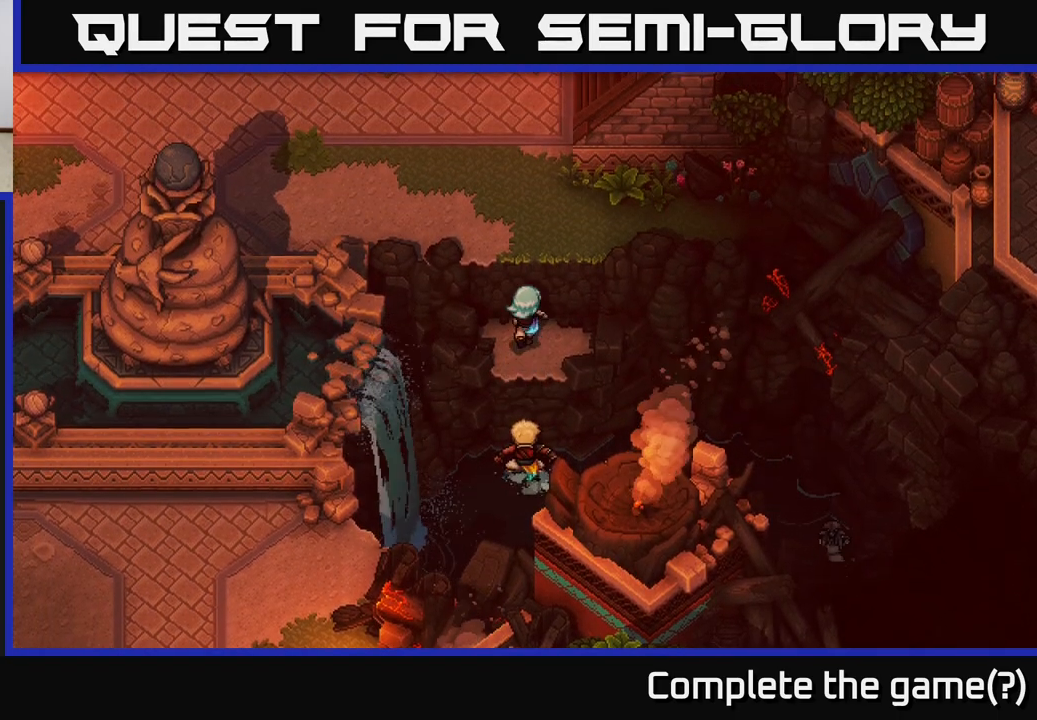
{"buttons": [], "left_stick": "up", "right_stick": "center", "events": [[50, "A", "up"], [167, "A", "down"], [267, "A", "up"], [350, "A", "down"], [467, "A", "up"]]}
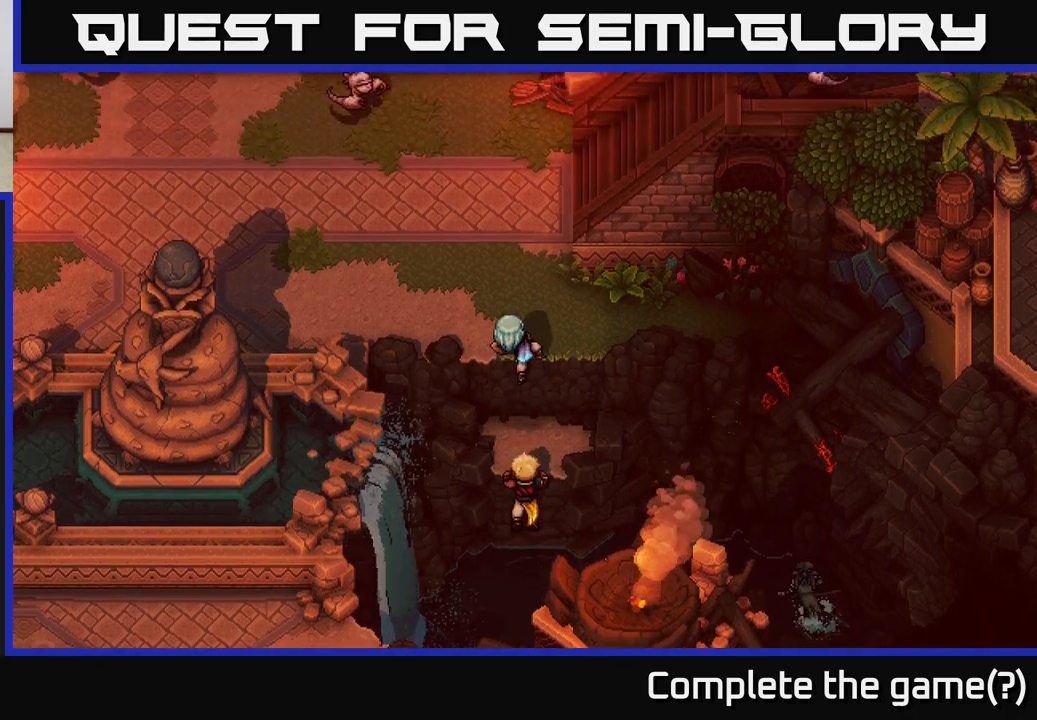
{"buttons": [], "left_stick": "center", "right_stick": "center", "events": [[133, "A", "down"], [233, "A", "up"], [350, "left_stick", "center"]]}
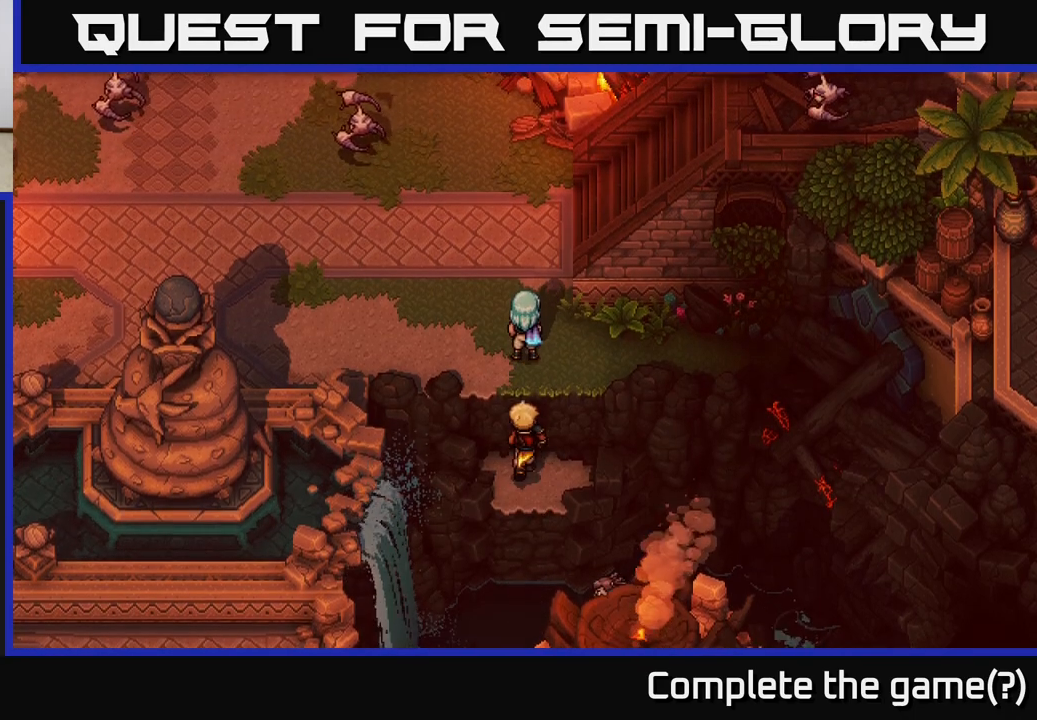
{"buttons": ["B"], "left_stick": "up-left", "right_stick": "center", "events": [[250, "left_stick", "up-left"], [433, "B", "down"]]}
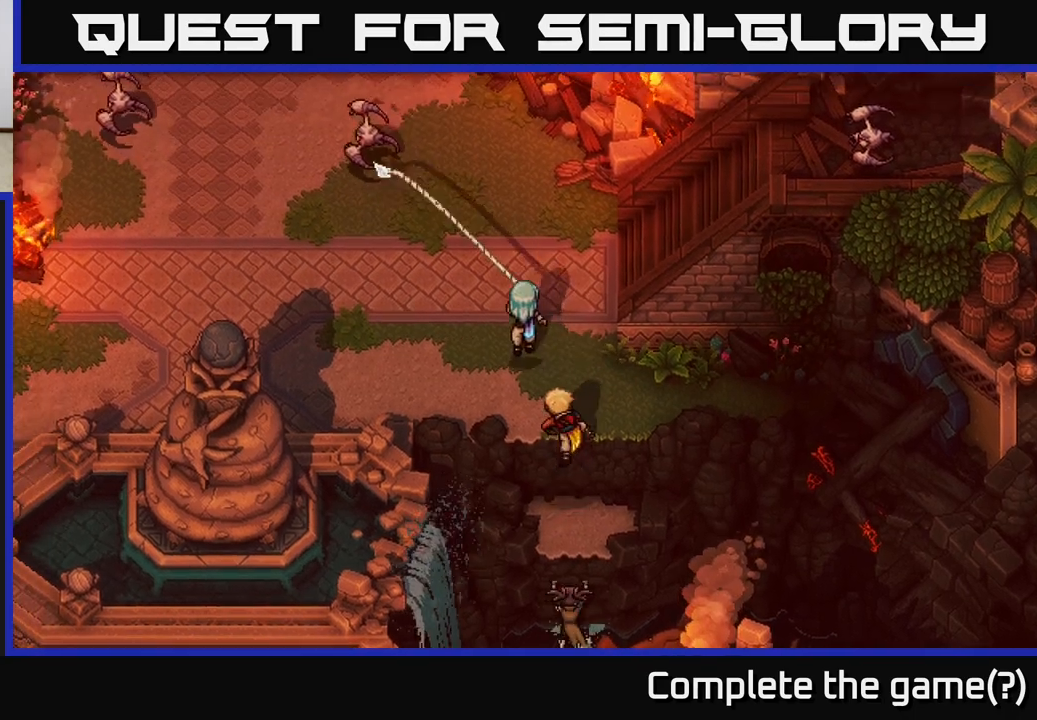
{"buttons": ["A"], "left_stick": "up-left", "right_stick": "center", "events": [[33, "B", "up"], [483, "A", "down"]]}
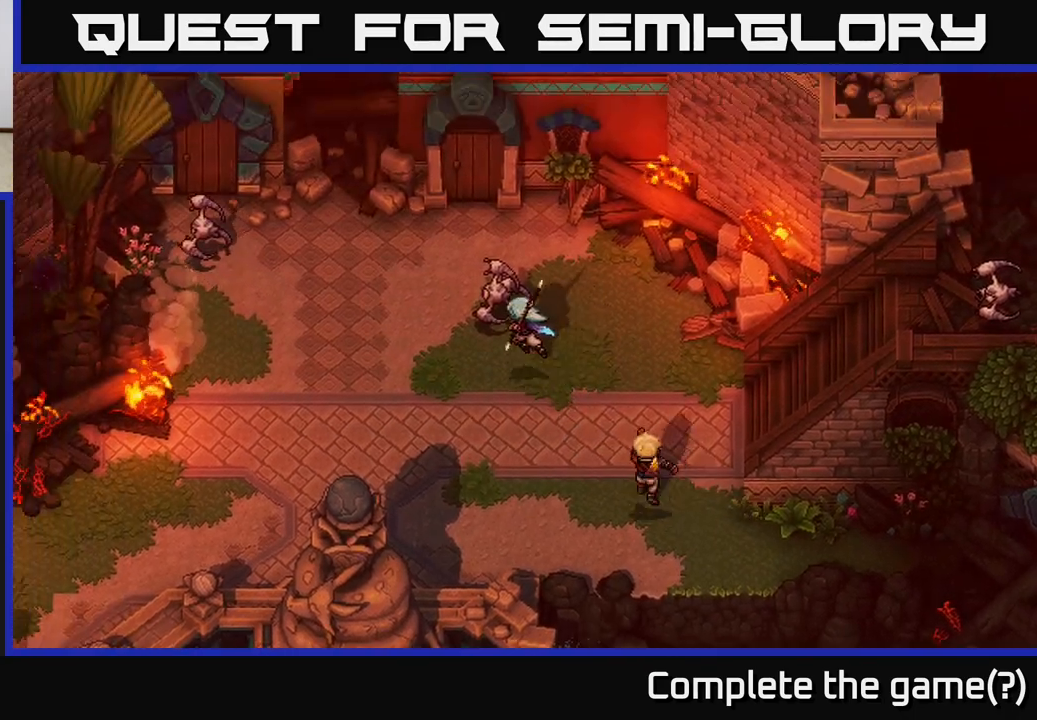
{"buttons": [], "left_stick": "center", "right_stick": "center", "events": [[233, "A", "up"], [233, "left_stick", "center"]]}
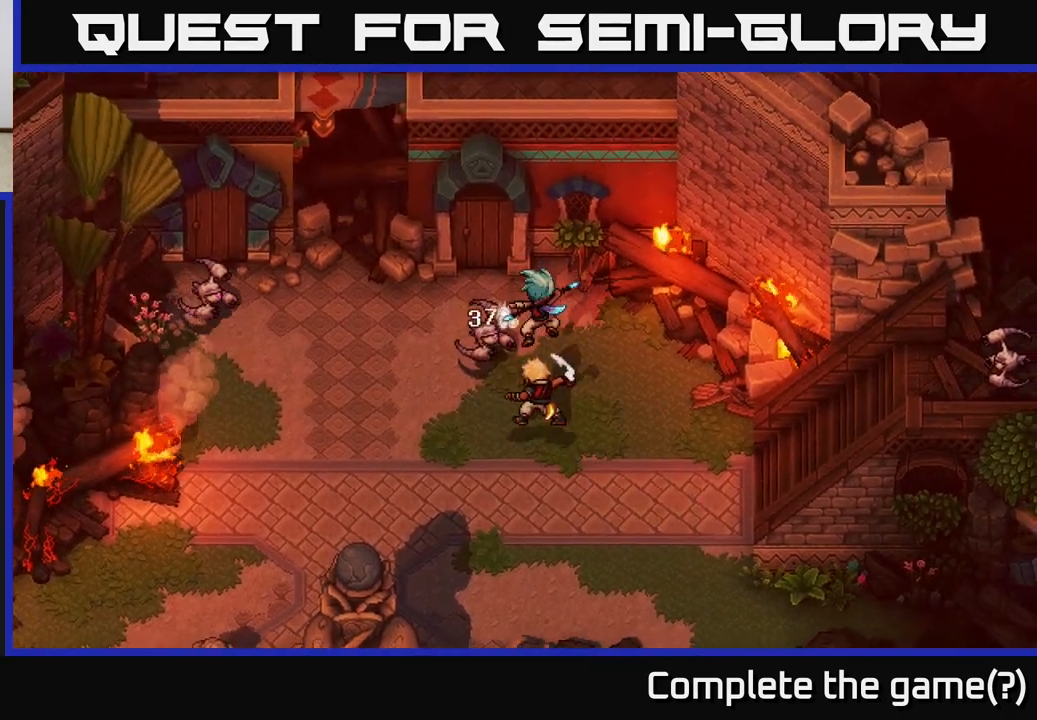
{"buttons": [], "left_stick": "center", "right_stick": "center", "events": []}
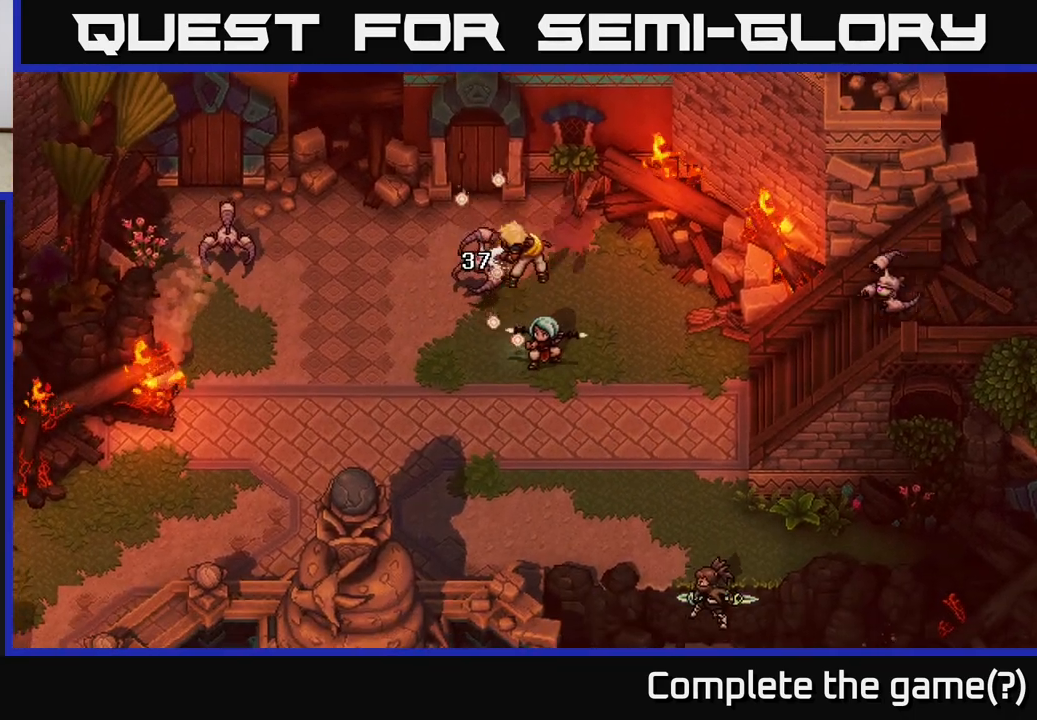
{"buttons": [], "left_stick": "center", "right_stick": "center", "events": []}
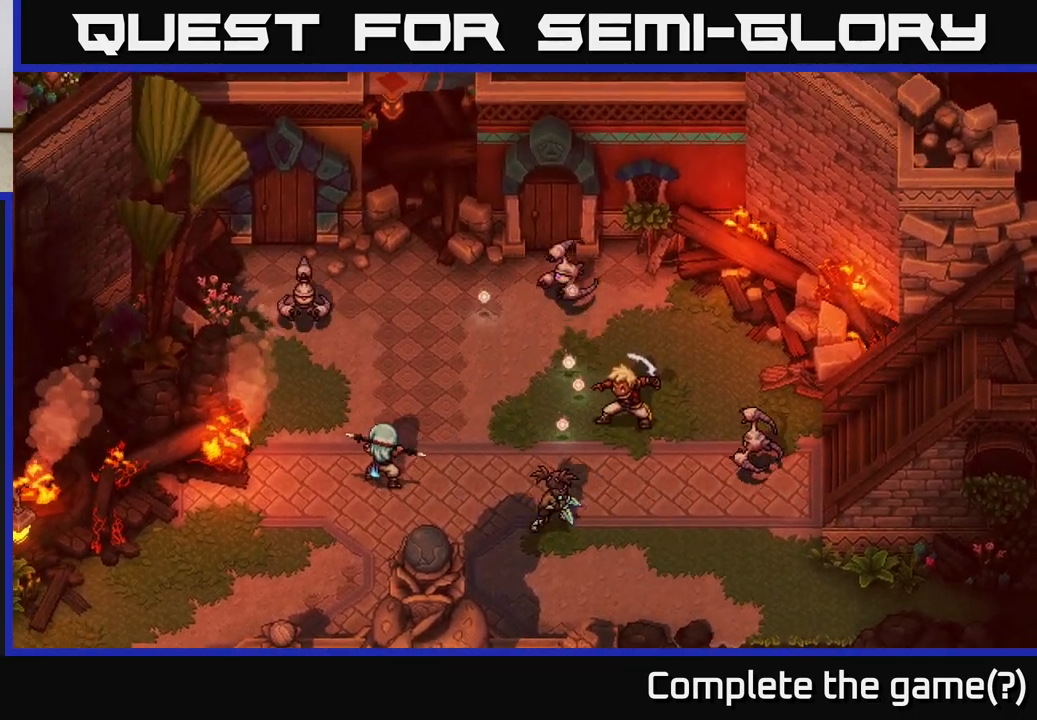
{"buttons": [], "left_stick": "center", "right_stick": "center", "events": []}
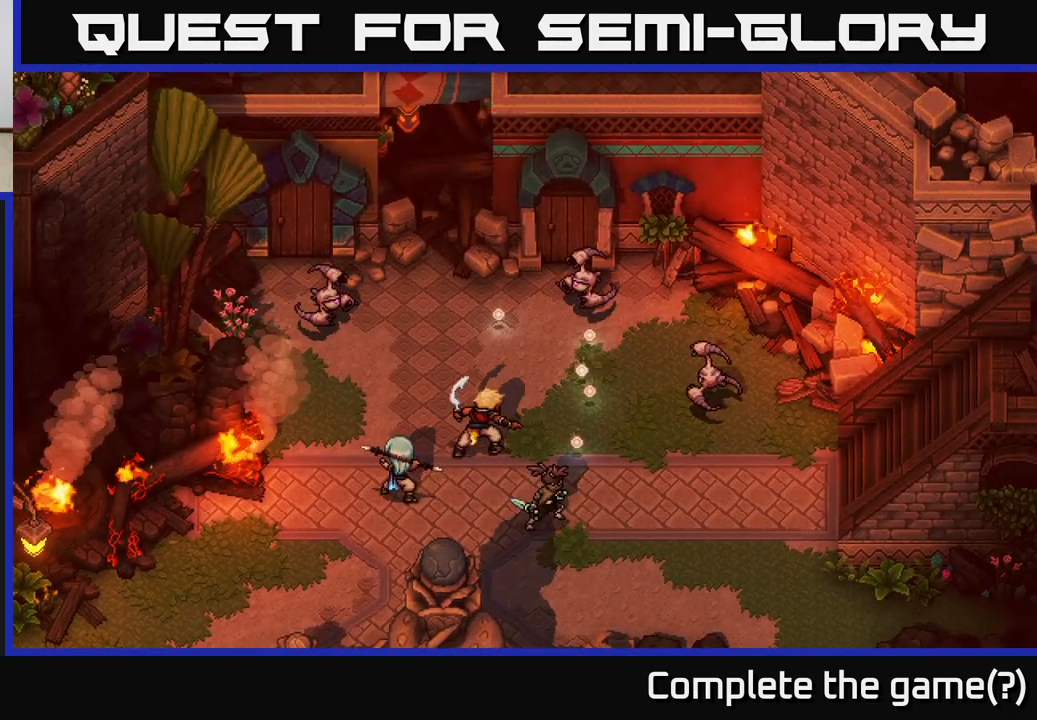
{"buttons": [], "left_stick": "center", "right_stick": "center", "events": []}
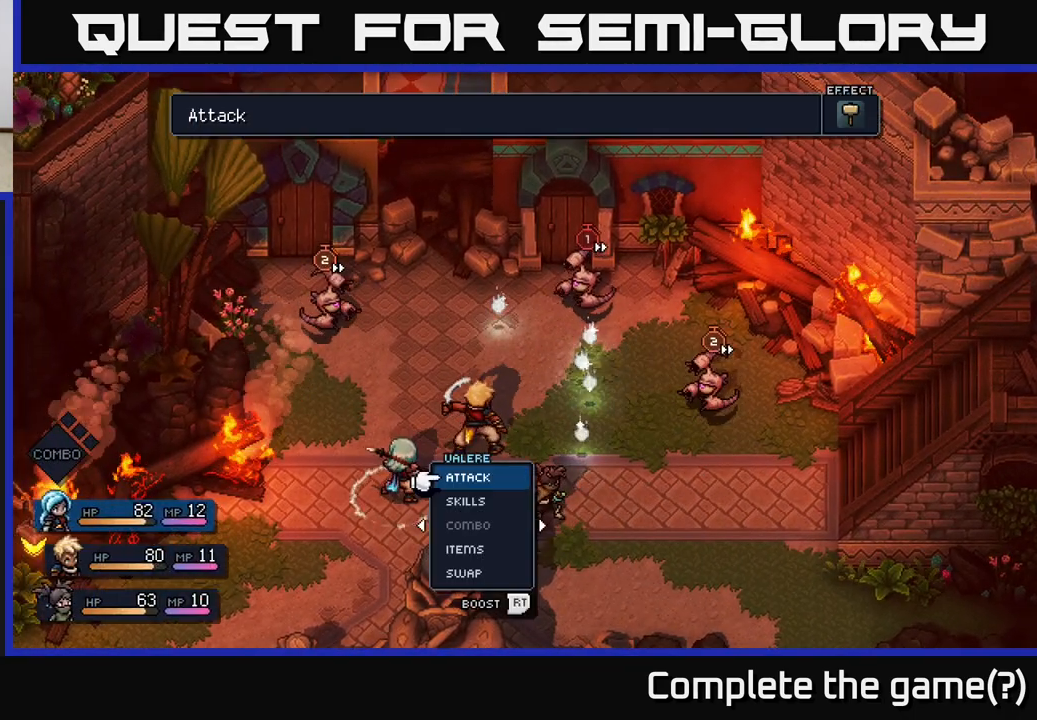
{"buttons": [], "left_stick": "center", "right_stick": "center", "events": []}
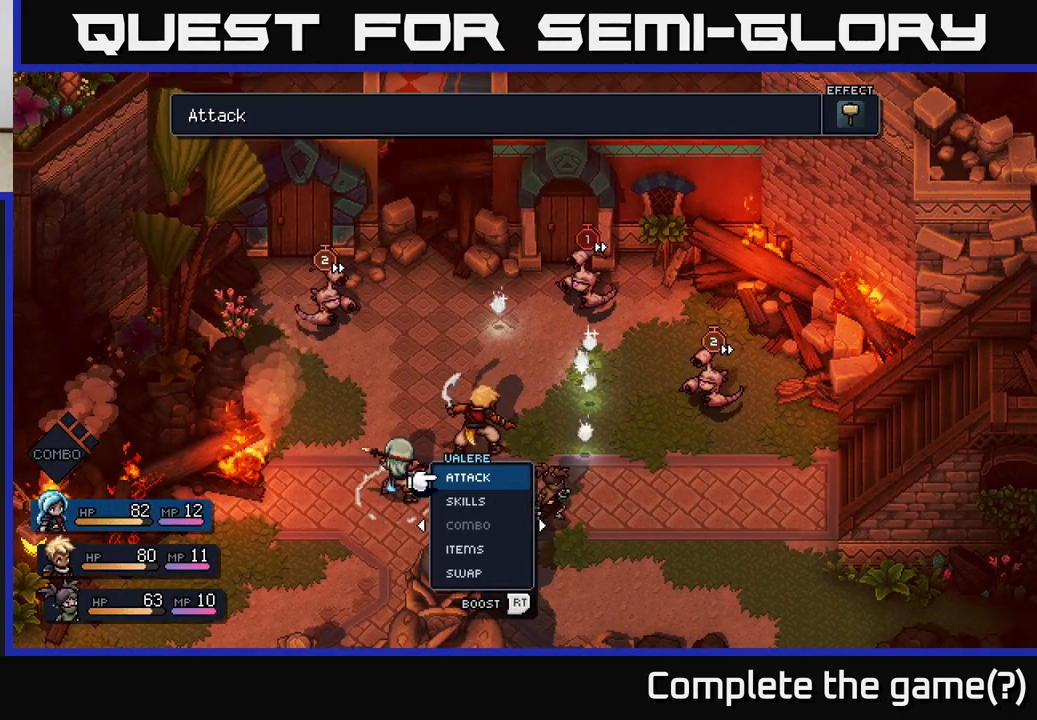
{"buttons": [], "left_stick": "center", "right_stick": "center", "events": []}
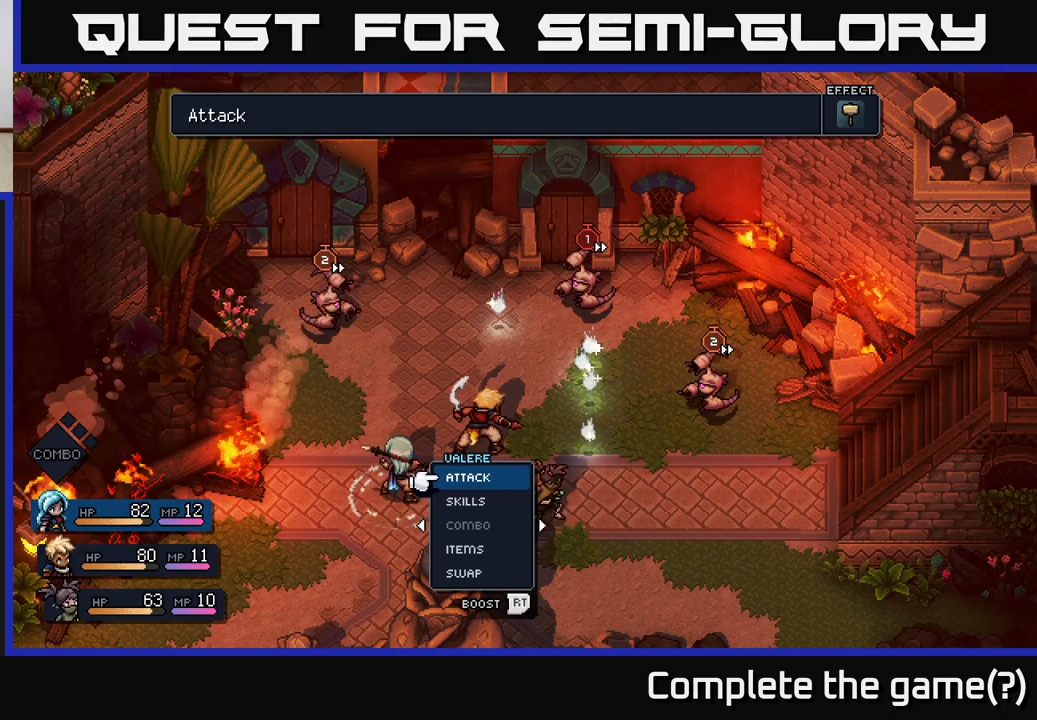
{"buttons": [], "left_stick": "center", "right_stick": "center", "events": [[300, "A", "down"], [400, "A", "up"]]}
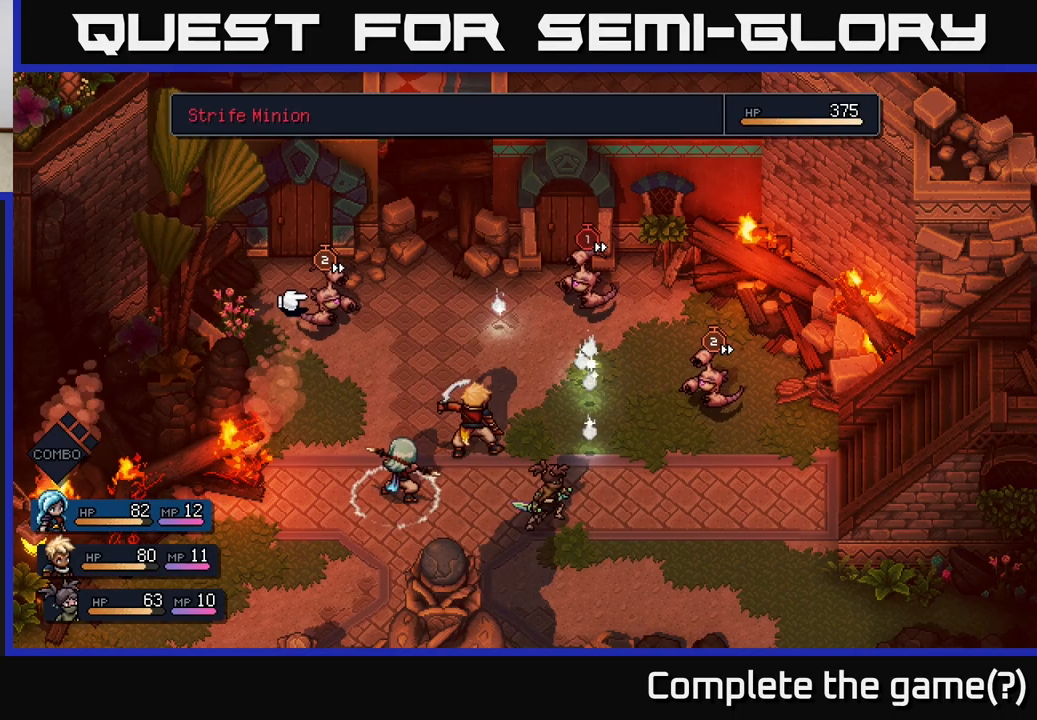
{"buttons": [], "left_stick": "center", "right_stick": "center", "events": [[283, "left_stick", "right"], [500, "left_stick", "center"]]}
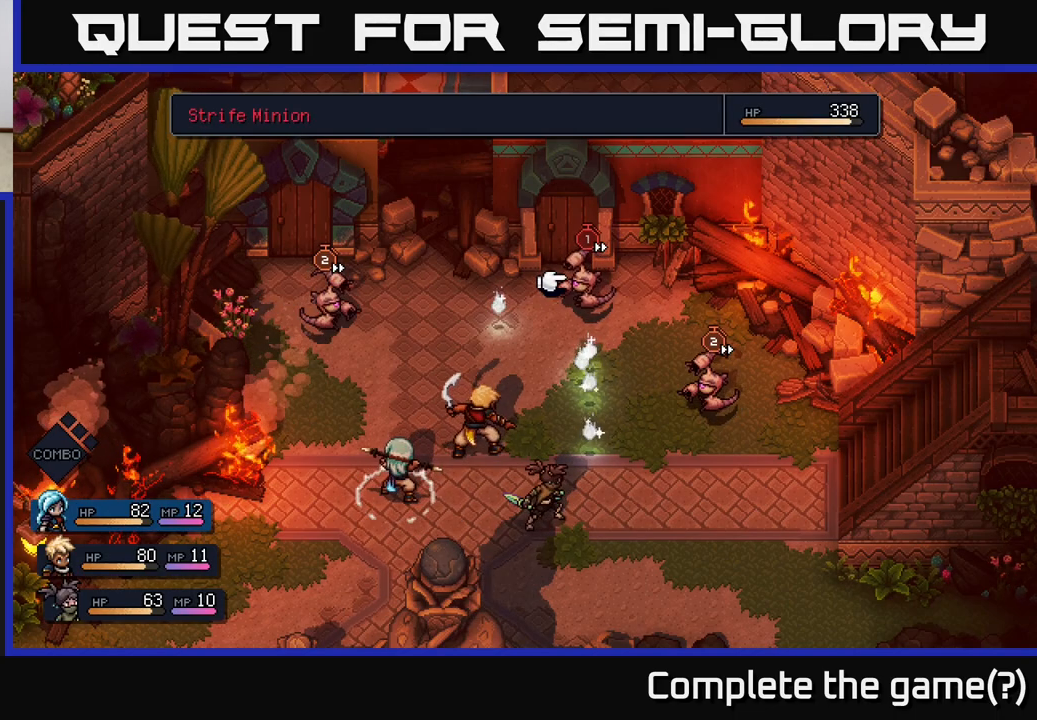
{"buttons": [], "left_stick": "center", "right_stick": "center", "events": [[250, "left_stick", "right"], [467, "left_stick", "center"]]}
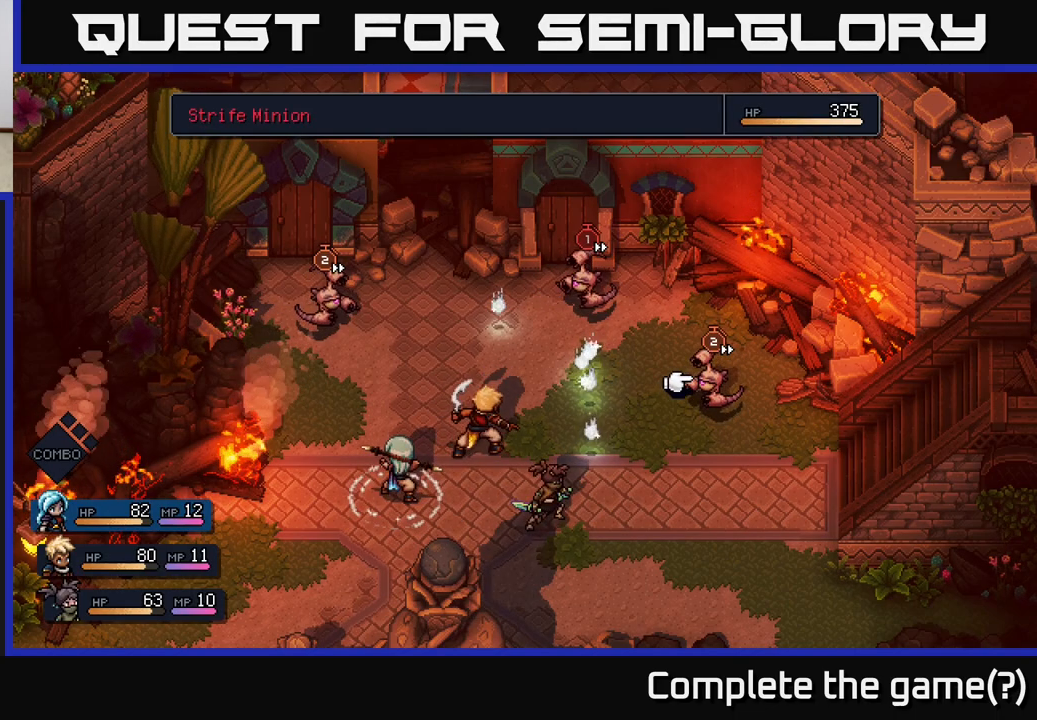
{"buttons": [], "left_stick": "center", "right_stick": "center", "events": []}
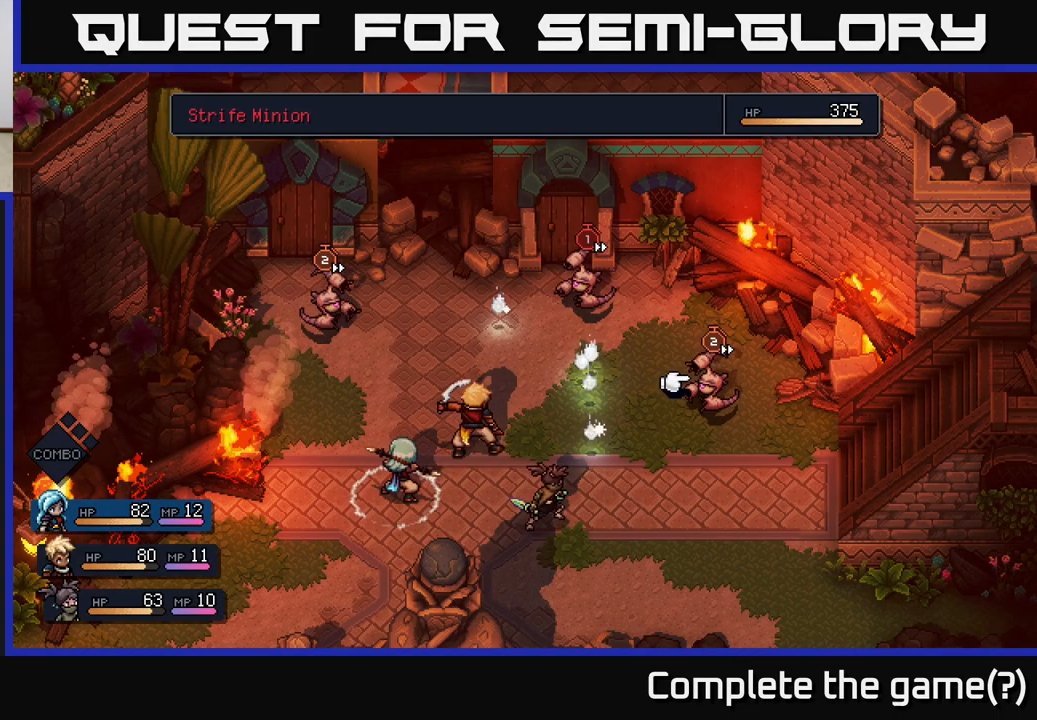
{"buttons": [], "left_stick": "center", "right_stick": "center", "events": [[50, "left_stick", "left"], [233, "left_stick", "center"]]}
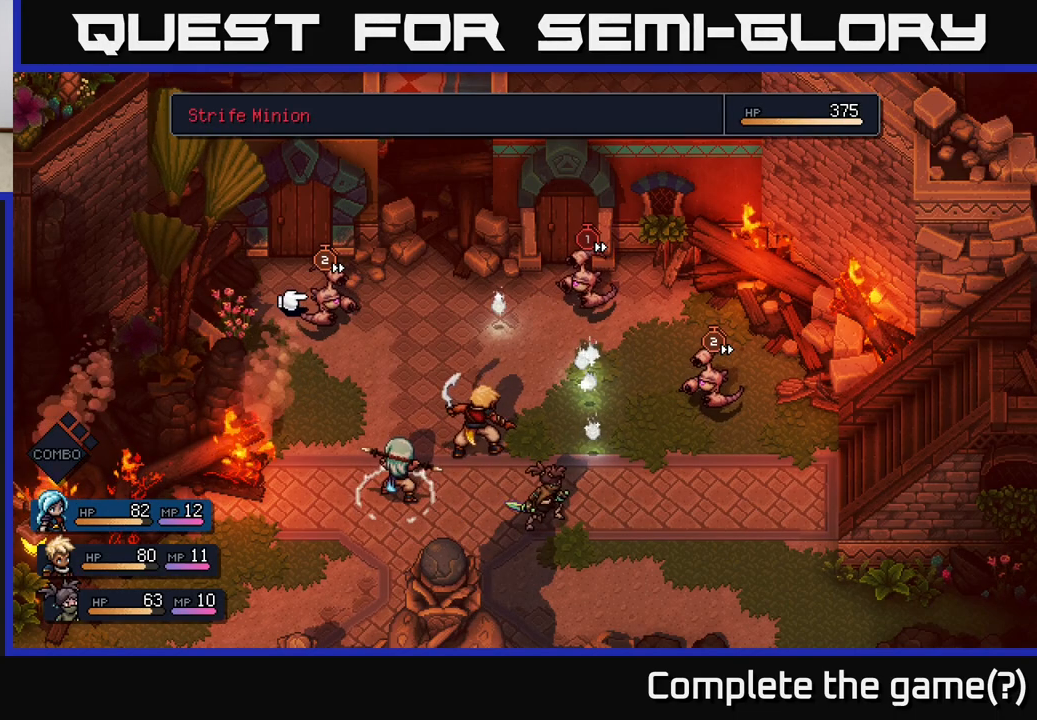
{"buttons": [], "left_stick": "center", "right_stick": "center", "events": [[33, "left_stick", "right"], [250, "left_stick", "center"]]}
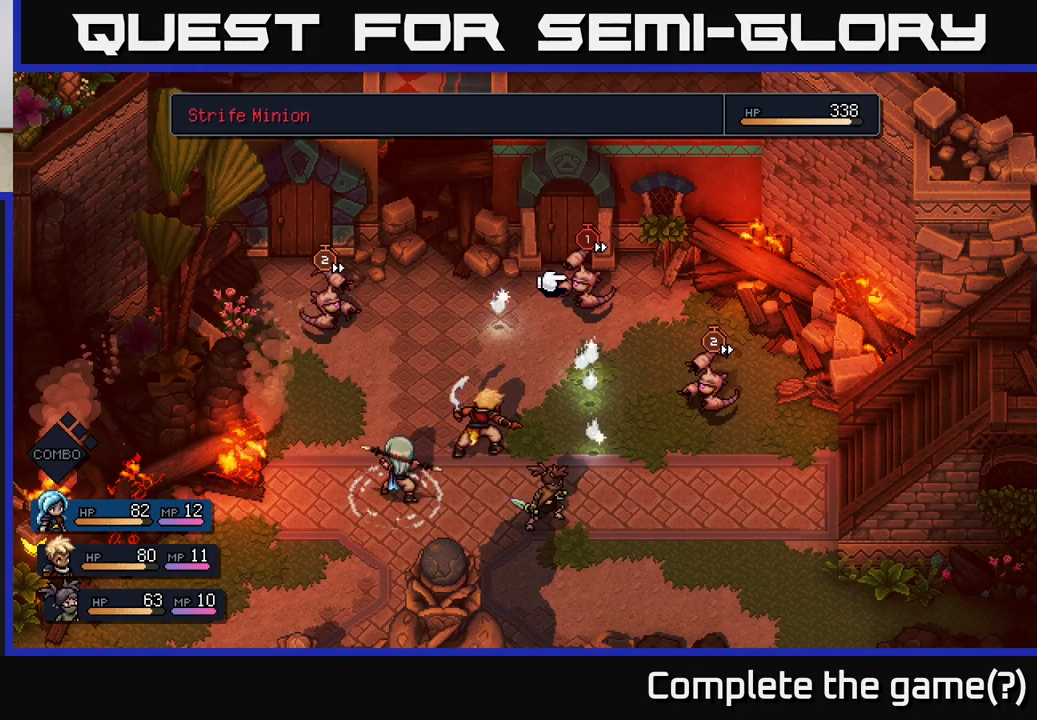
{"buttons": [], "left_stick": "center", "right_stick": "center", "events": []}
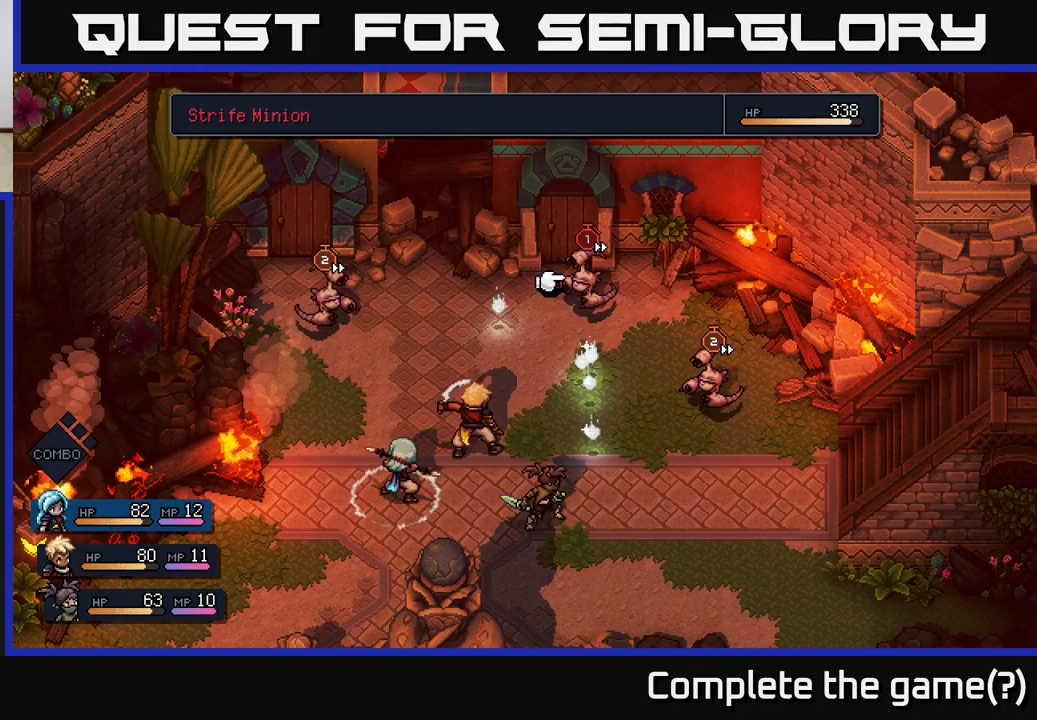
{"buttons": [], "left_stick": "center", "right_stick": "center", "events": [[200, "A", "down"], [267, "A", "up"]]}
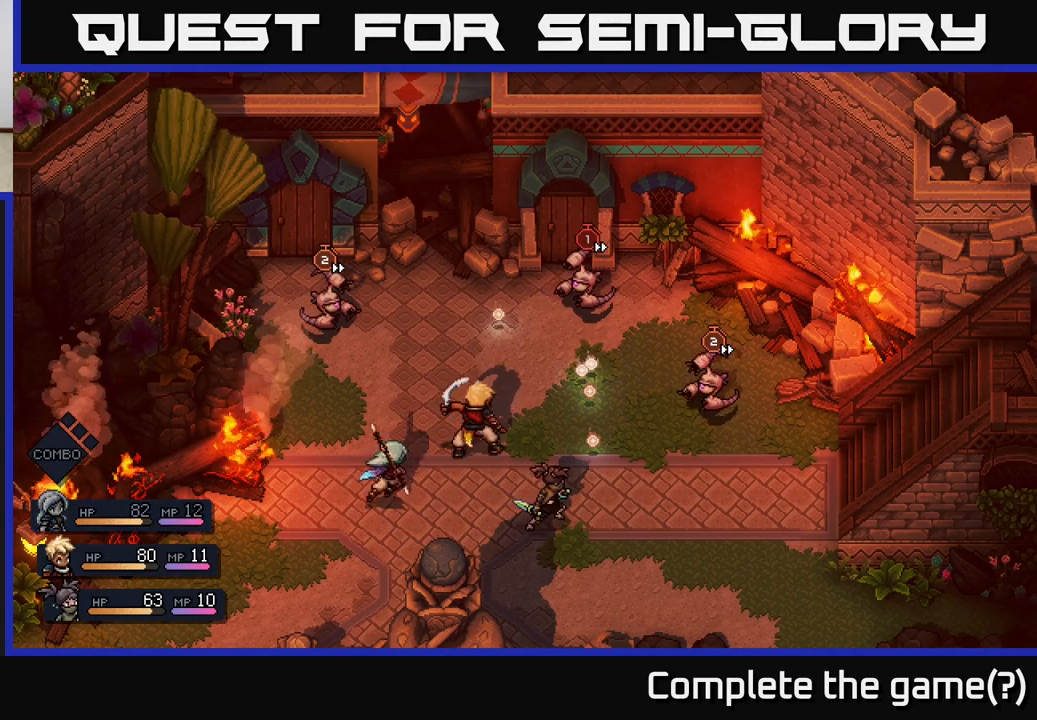
{"buttons": [], "left_stick": "center", "right_stick": "center", "events": []}
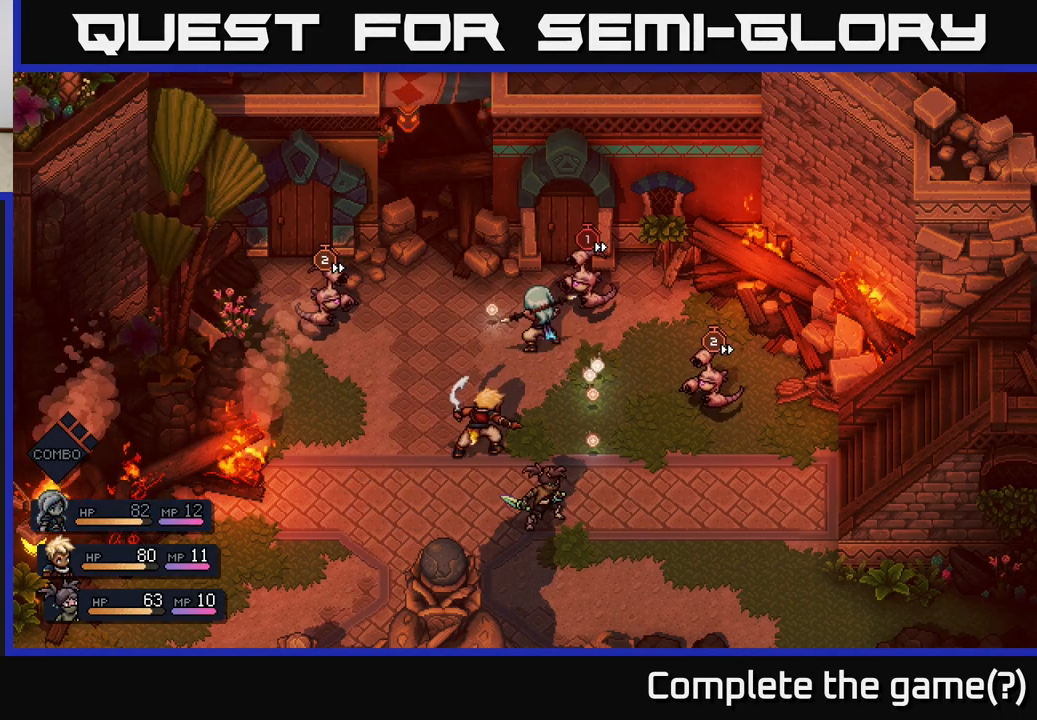
{"buttons": ["A"], "left_stick": "center", "right_stick": "center", "events": [[417, "A", "down"]]}
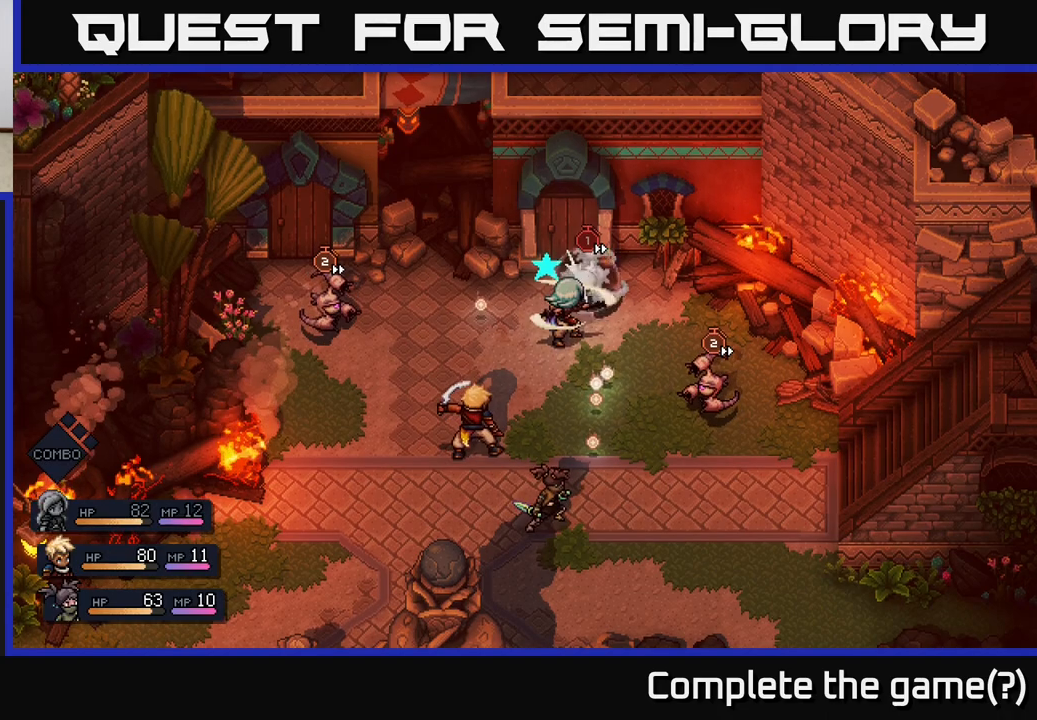
{"buttons": ["A"], "left_stick": "center", "right_stick": "center", "events": [[83, "A", "up"], [400, "A", "down"]]}
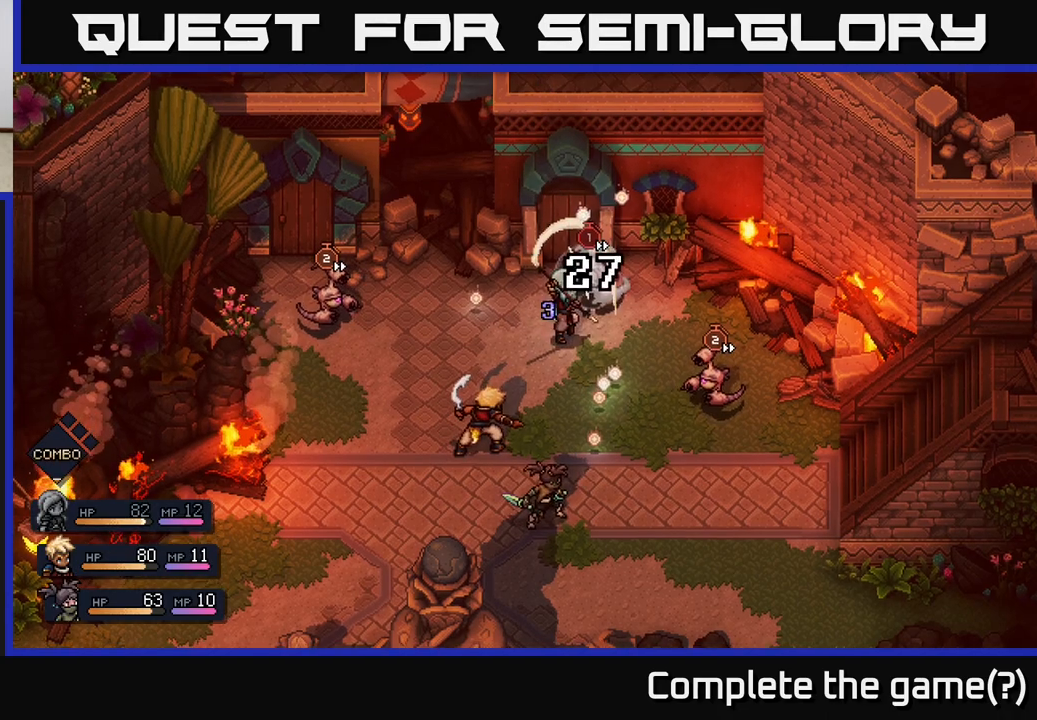
{"buttons": [], "left_stick": "center", "right_stick": "center", "events": [[100, "A", "up"]]}